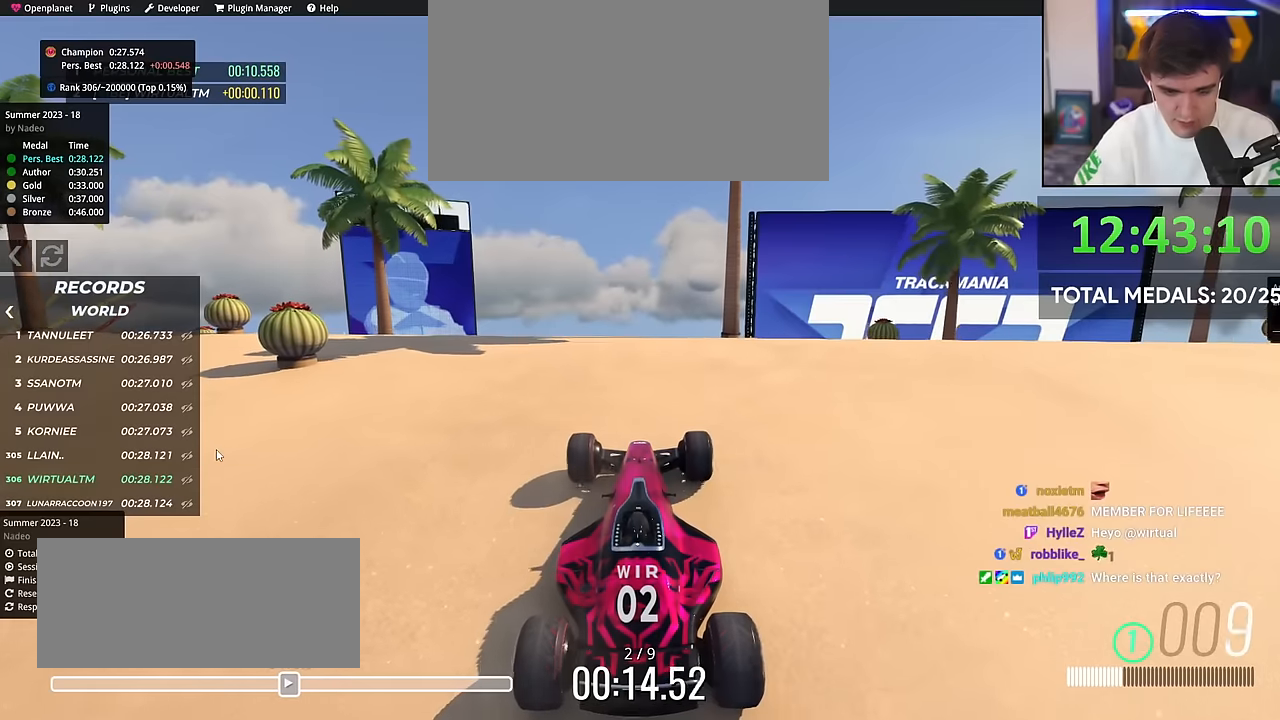
Gameplay with keyboard; each line is a JSON object with the keys held at the frame after it. "events" lists presses ("down") and releases ("up") of "brake", "down", "left", "right" and "up" between this image and that frame as [ms after this image, input, new state], when the widget could be followed in between. No other keys are recorded. Mouse input is not recorded. Key names are as the overlay labels them; some are game actions (e.g. jump) rather than physical keys.
{"keys": ["up"], "events": [[100, "up", "down"]]}
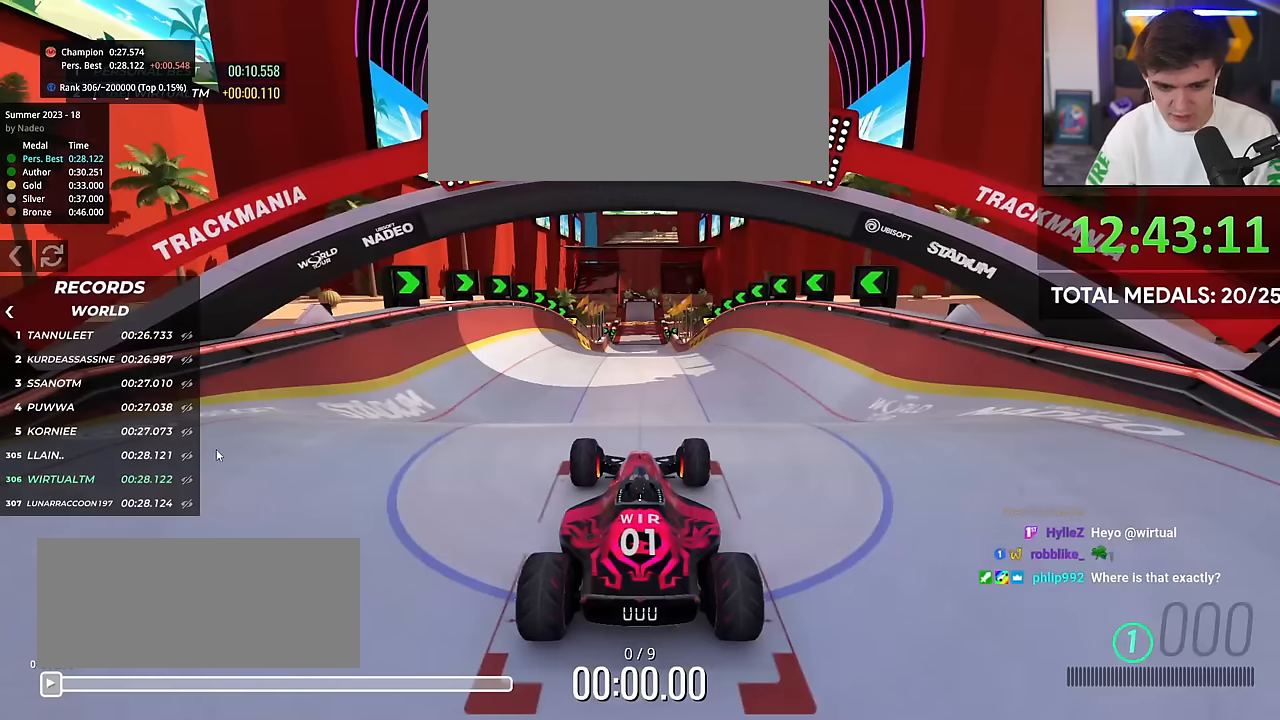
{"keys": ["up"], "events": []}
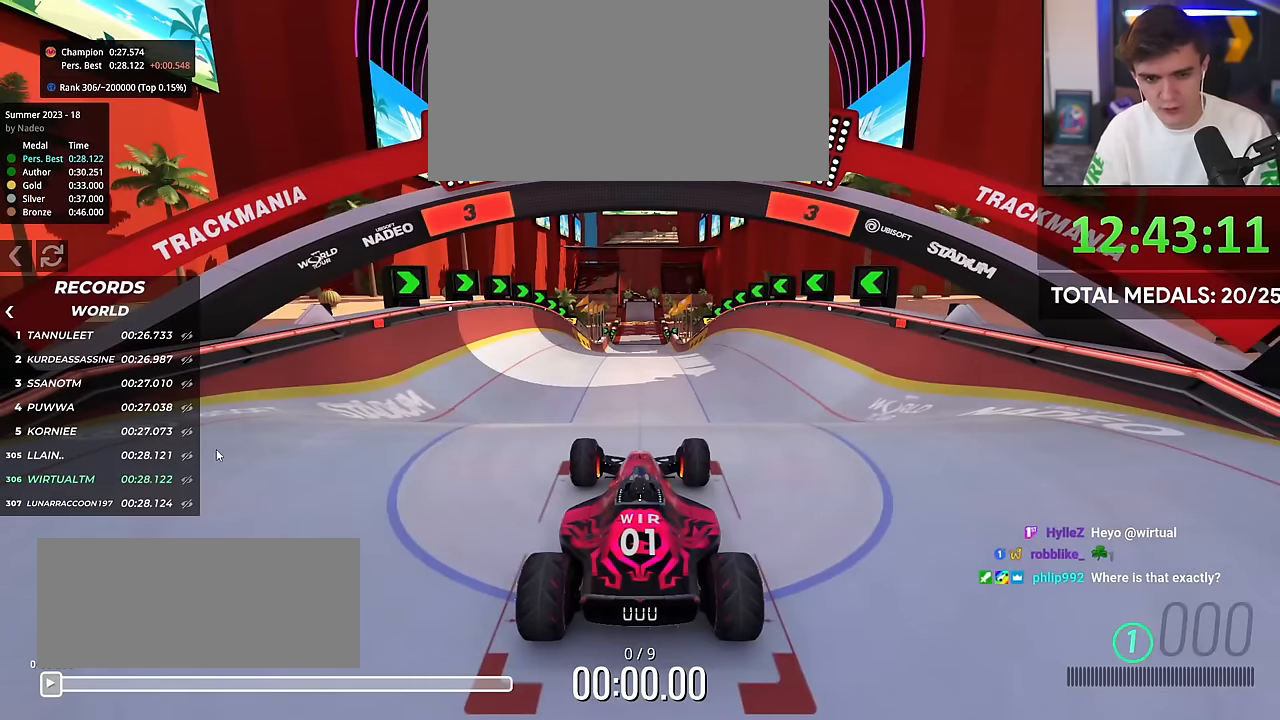
{"keys": ["up"], "events": []}
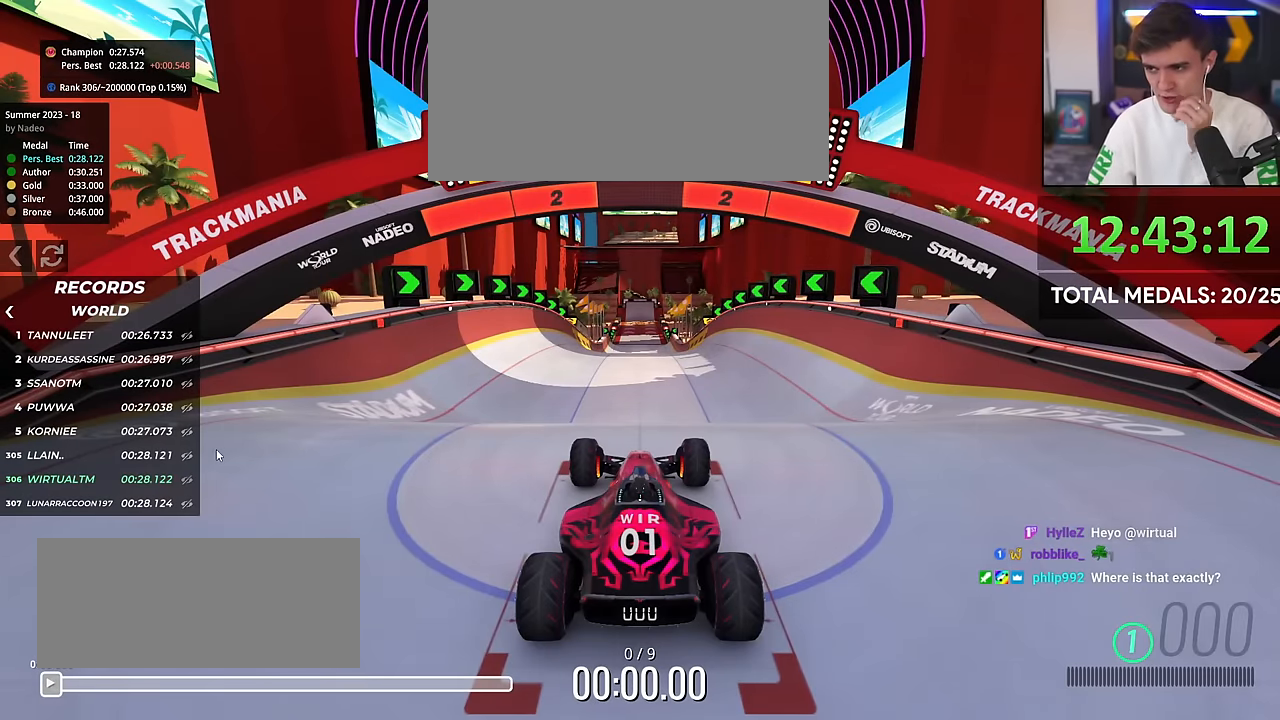
{"keys": ["up"], "events": []}
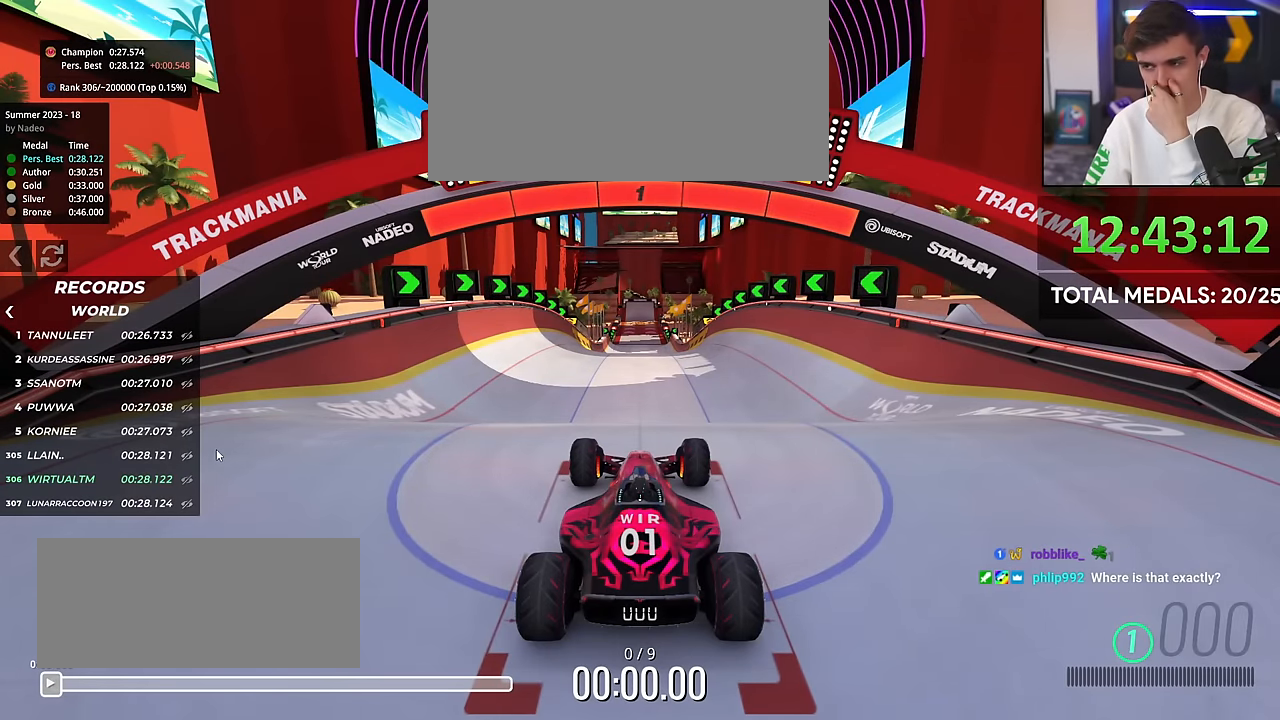
{"keys": ["up"], "events": []}
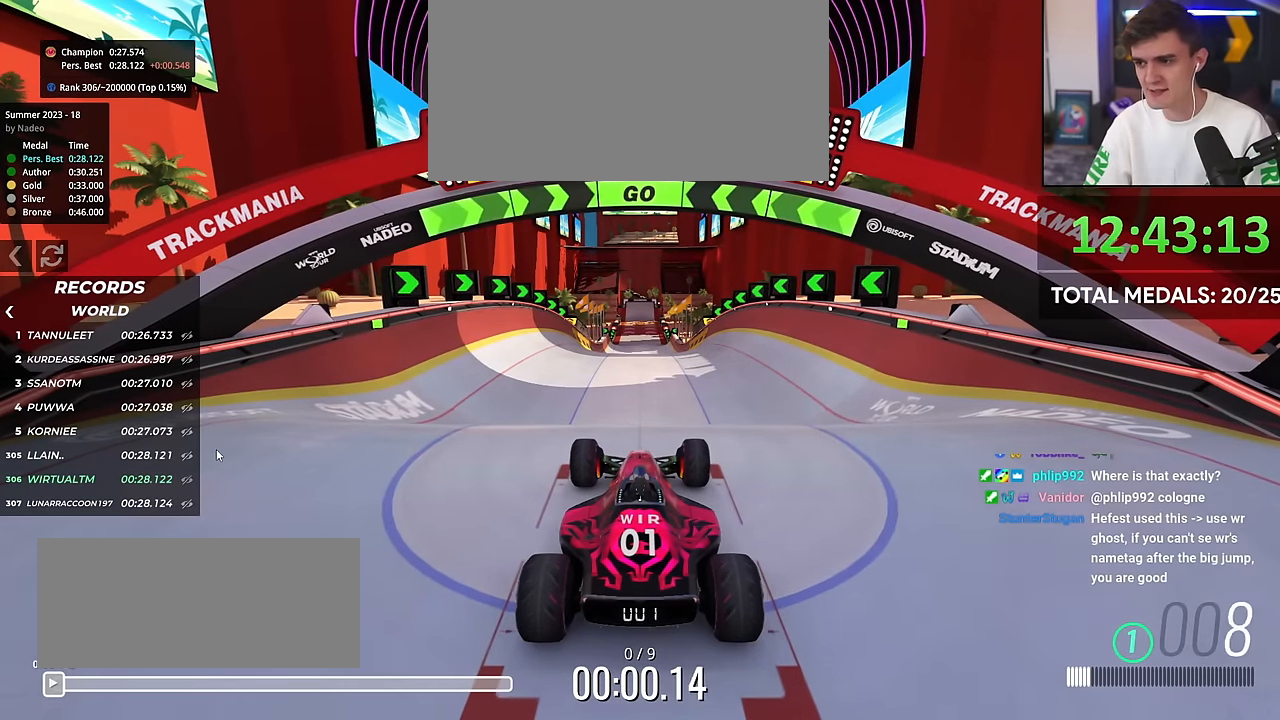
{"keys": ["up"], "events": []}
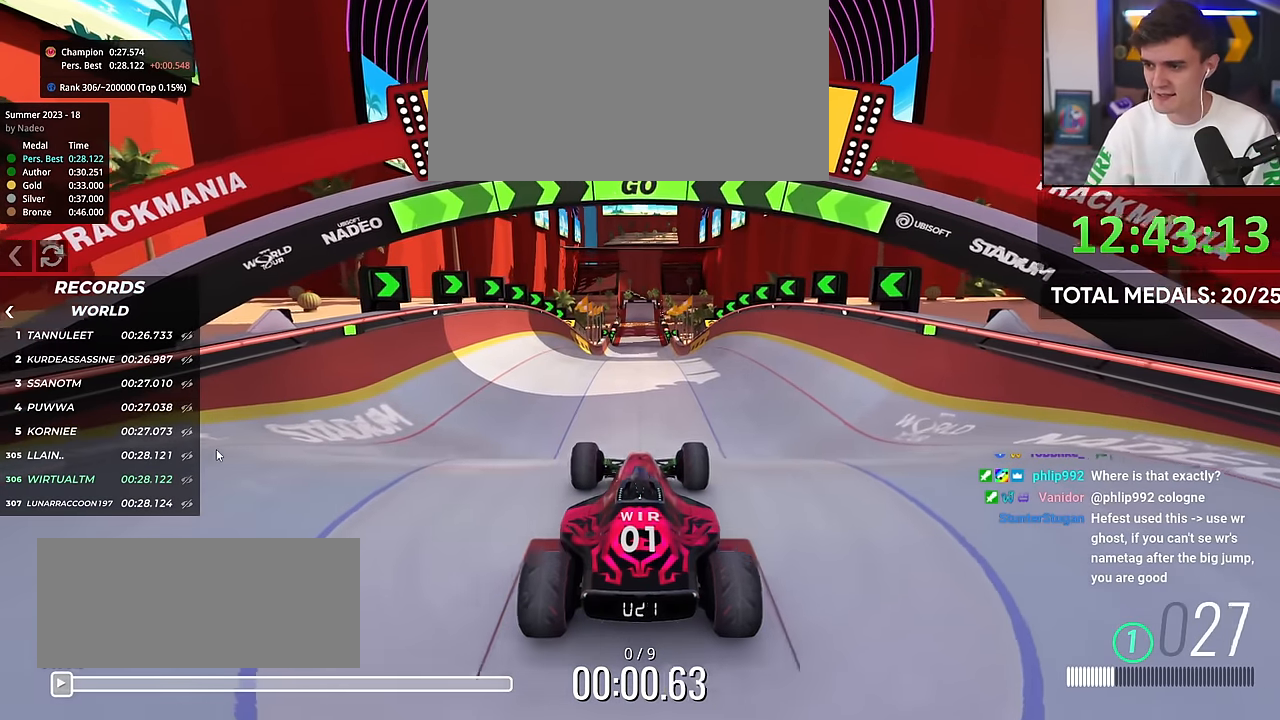
{"keys": ["up"], "events": []}
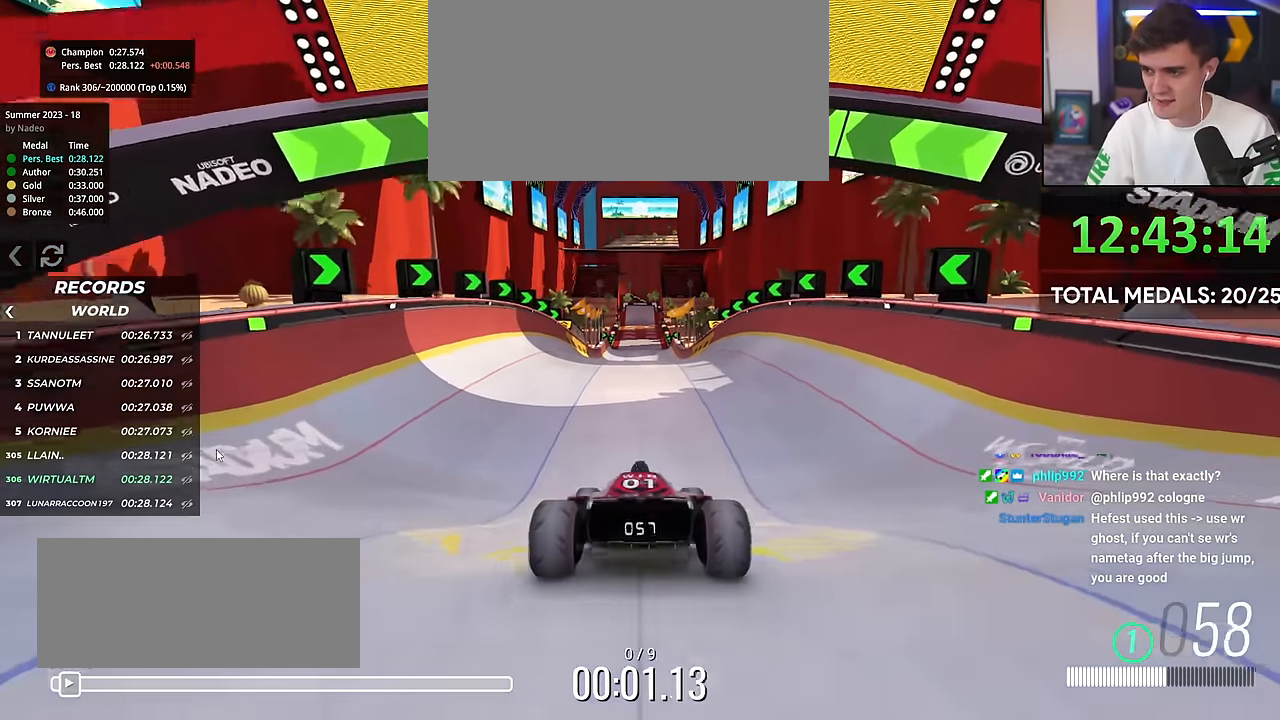
{"keys": ["up"], "events": []}
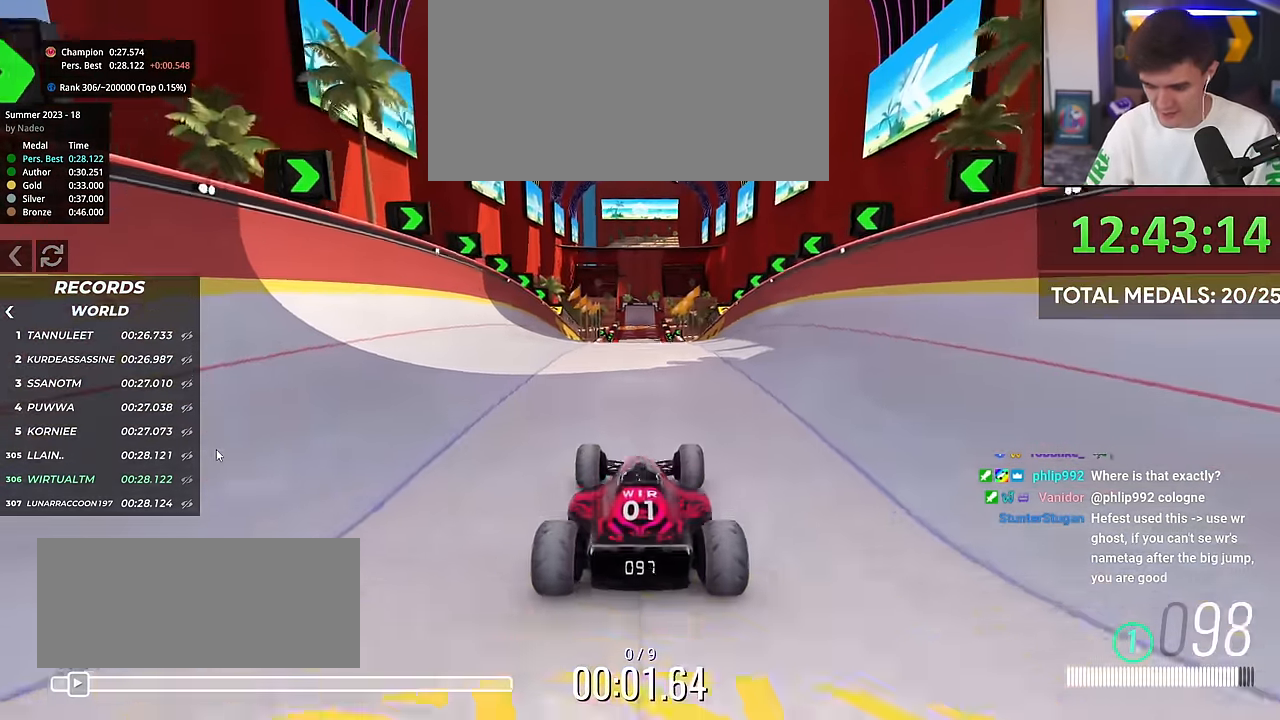
{"keys": ["up"], "events": []}
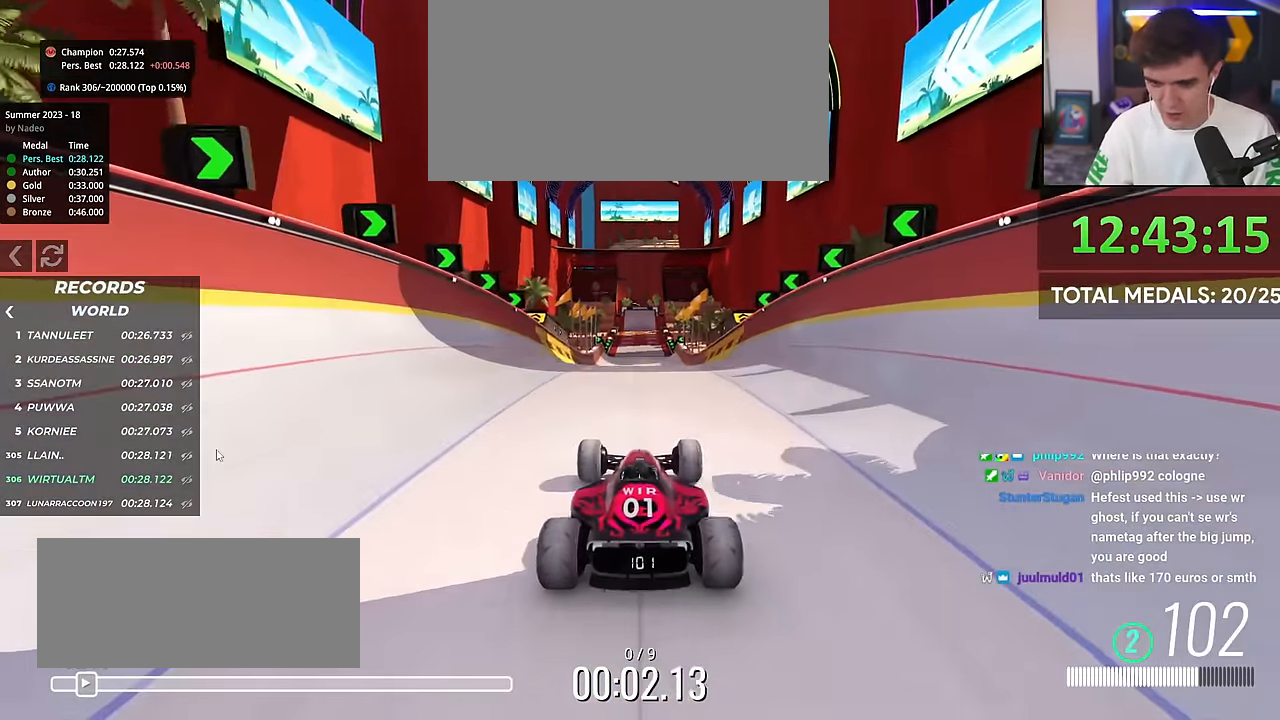
{"keys": ["up"], "events": []}
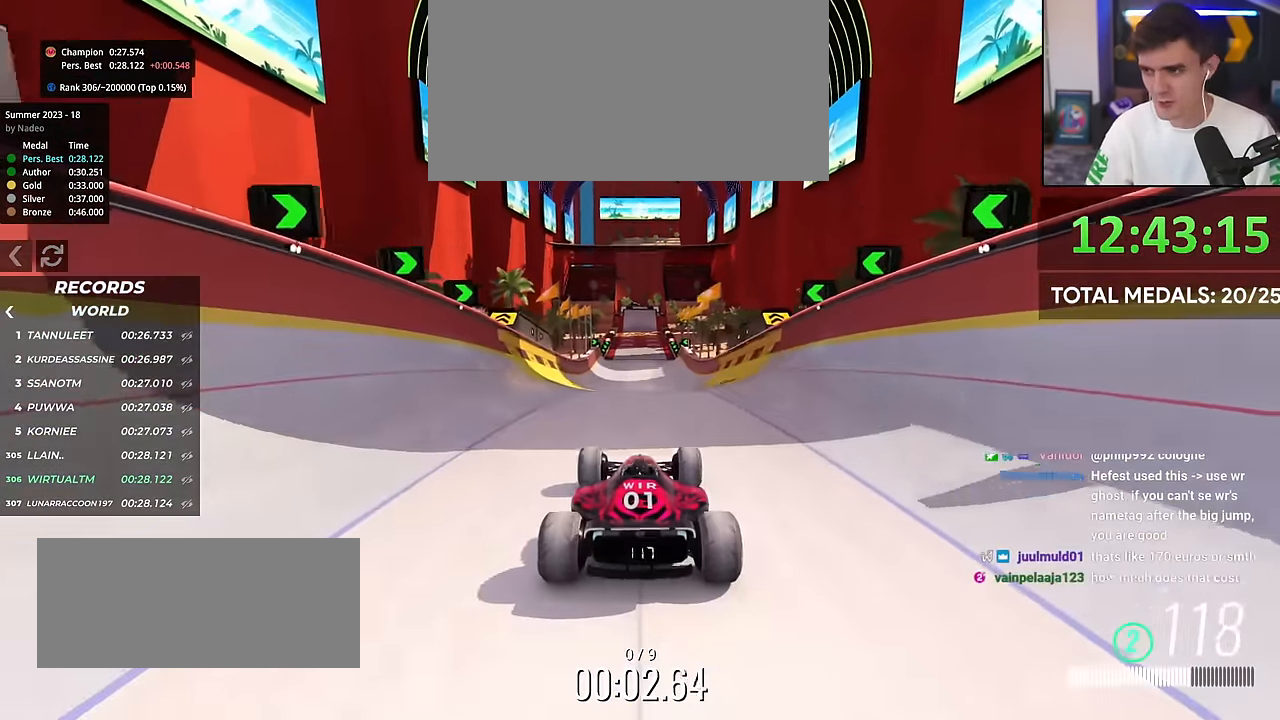
{"keys": ["up"], "events": []}
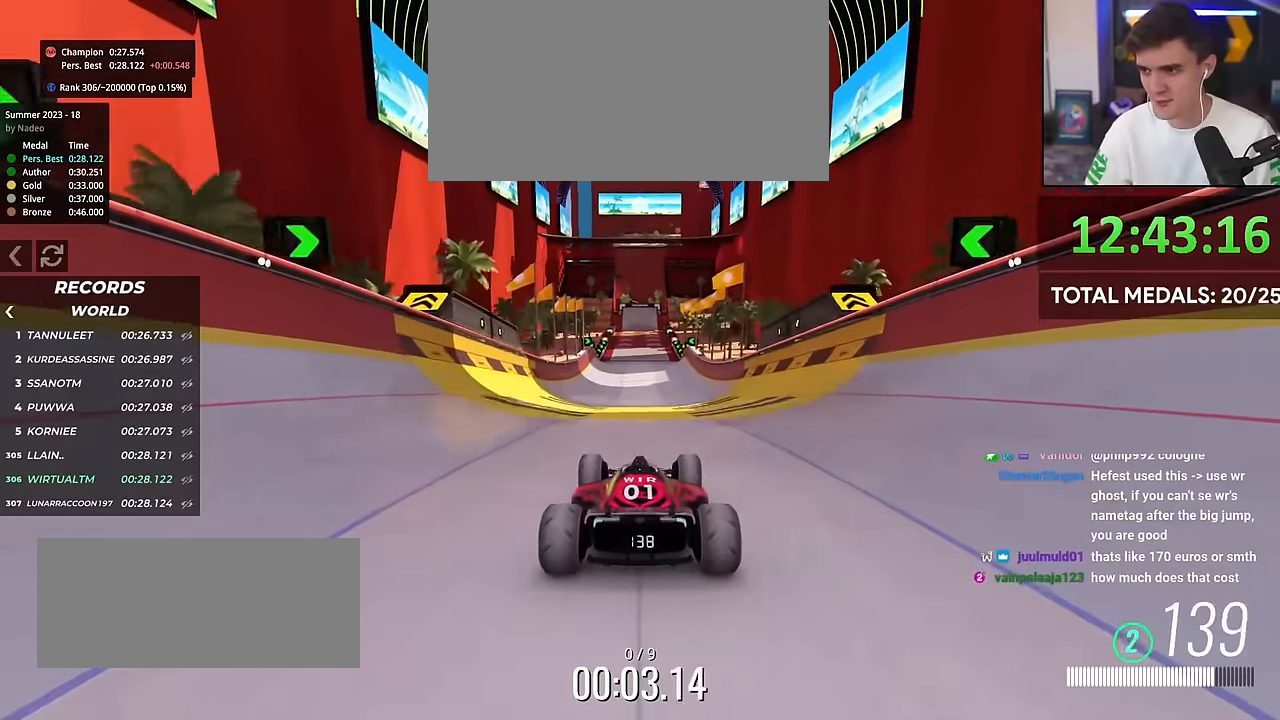
{"keys": ["up"], "events": []}
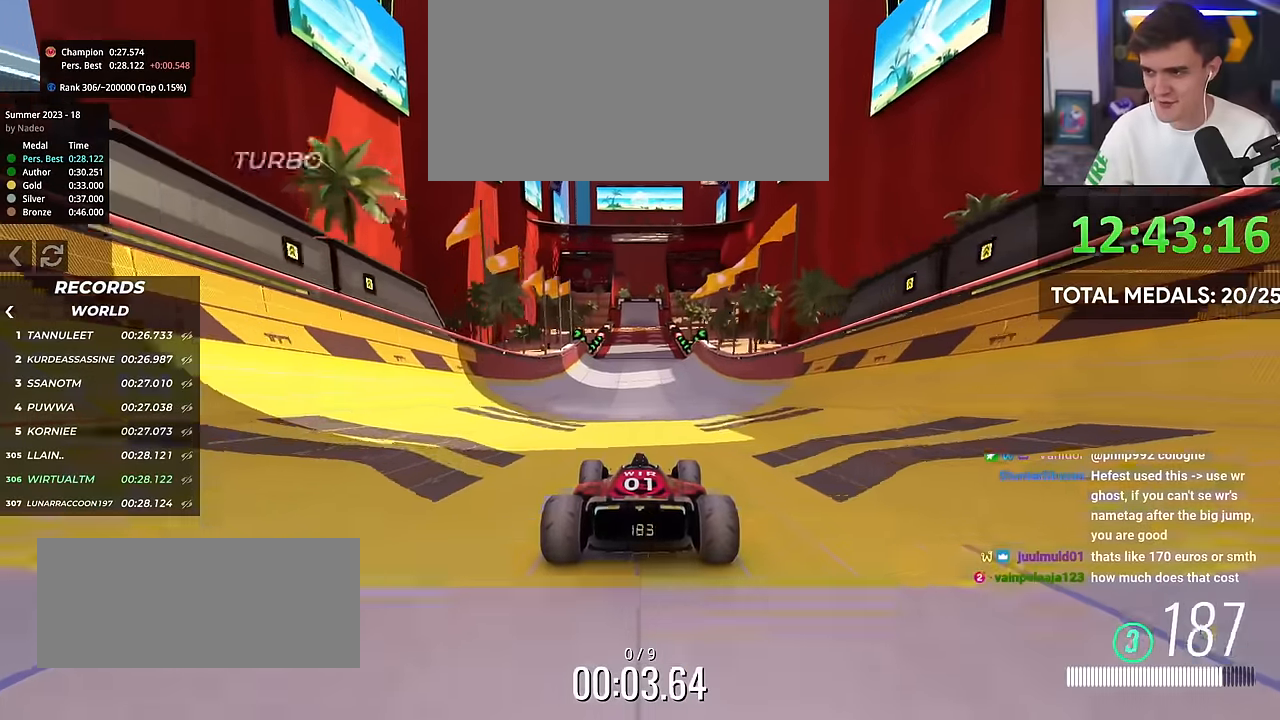
{"keys": ["up"], "events": []}
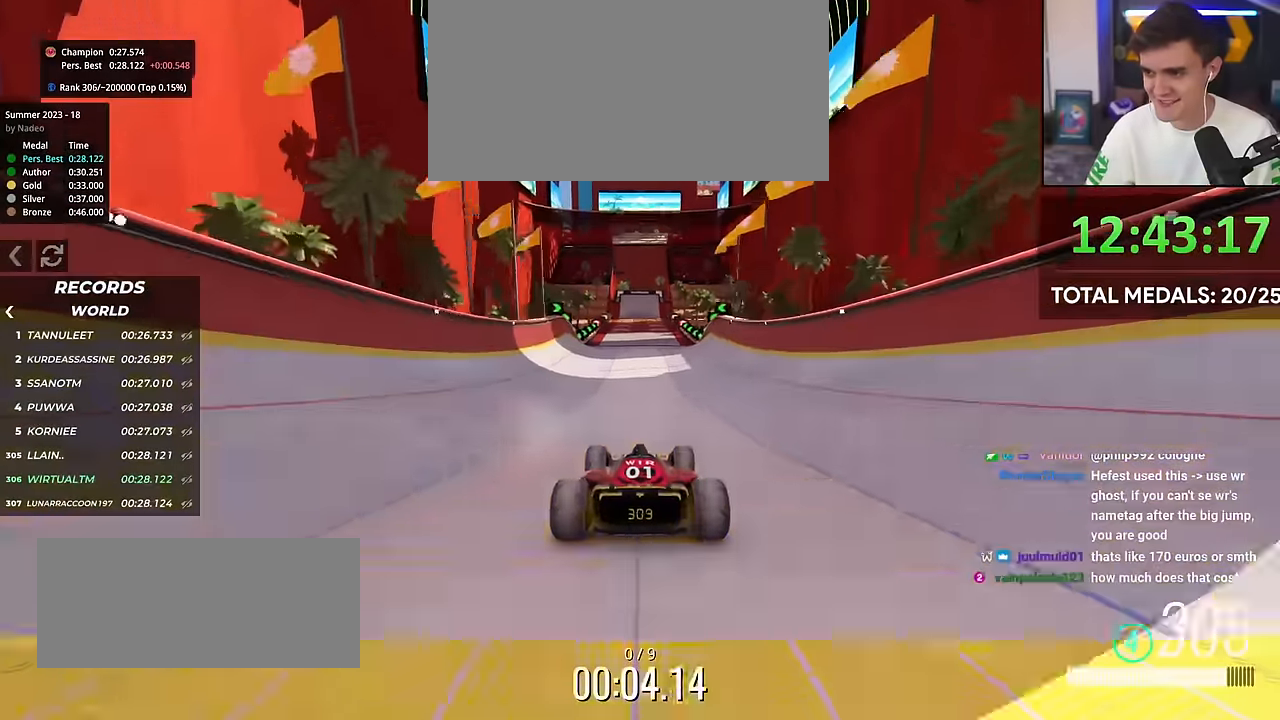
{"keys": ["up"], "events": []}
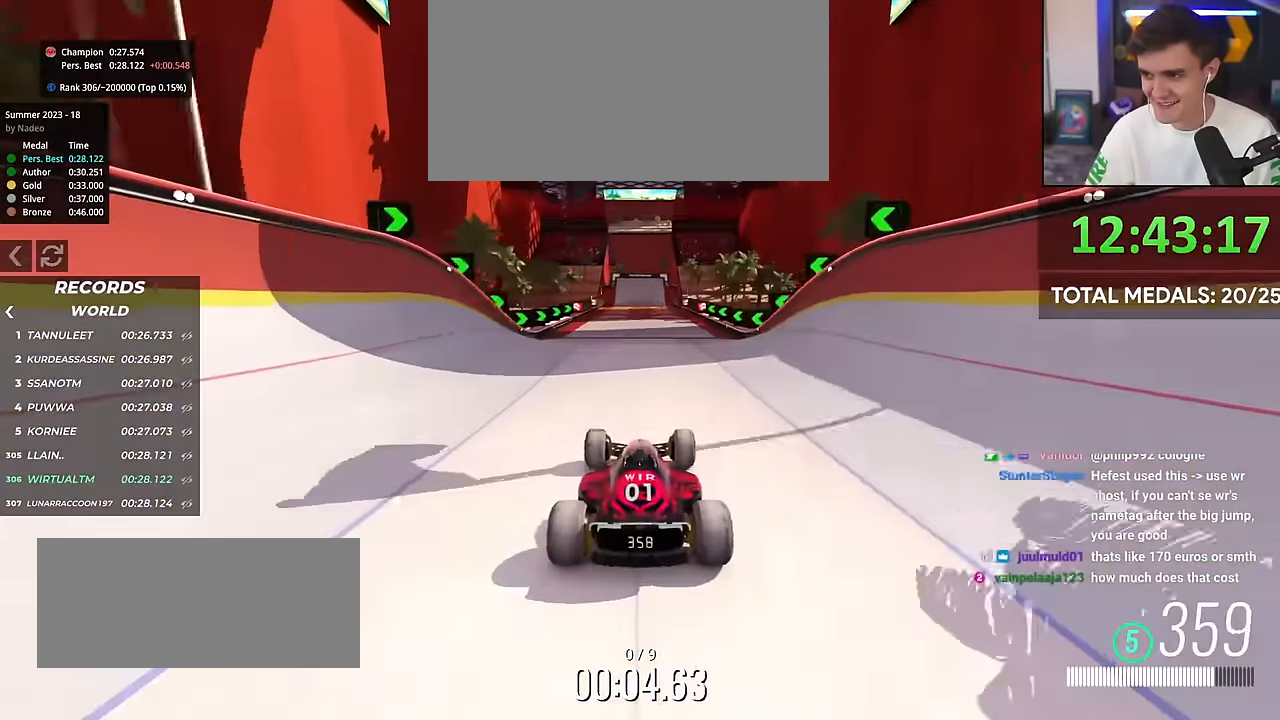
{"keys": ["up"], "events": [[300, "brake", "down"], [384, "brake", "up"]]}
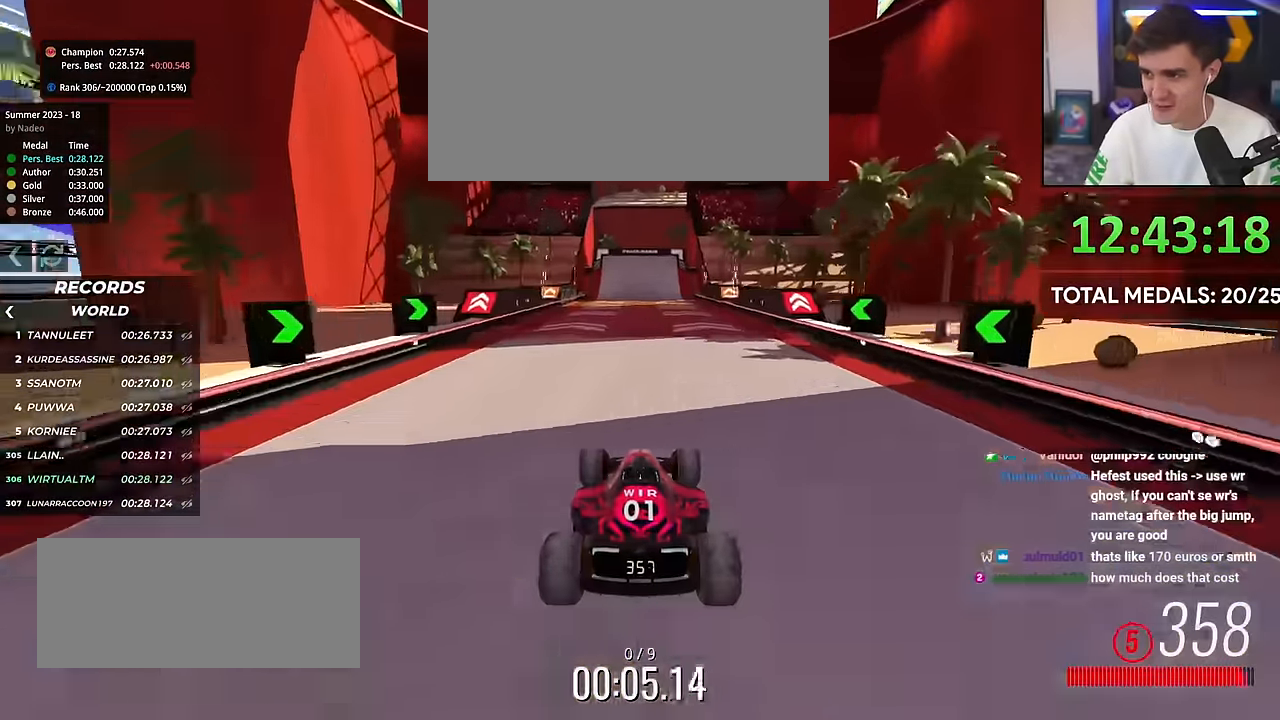
{"keys": ["up"], "events": []}
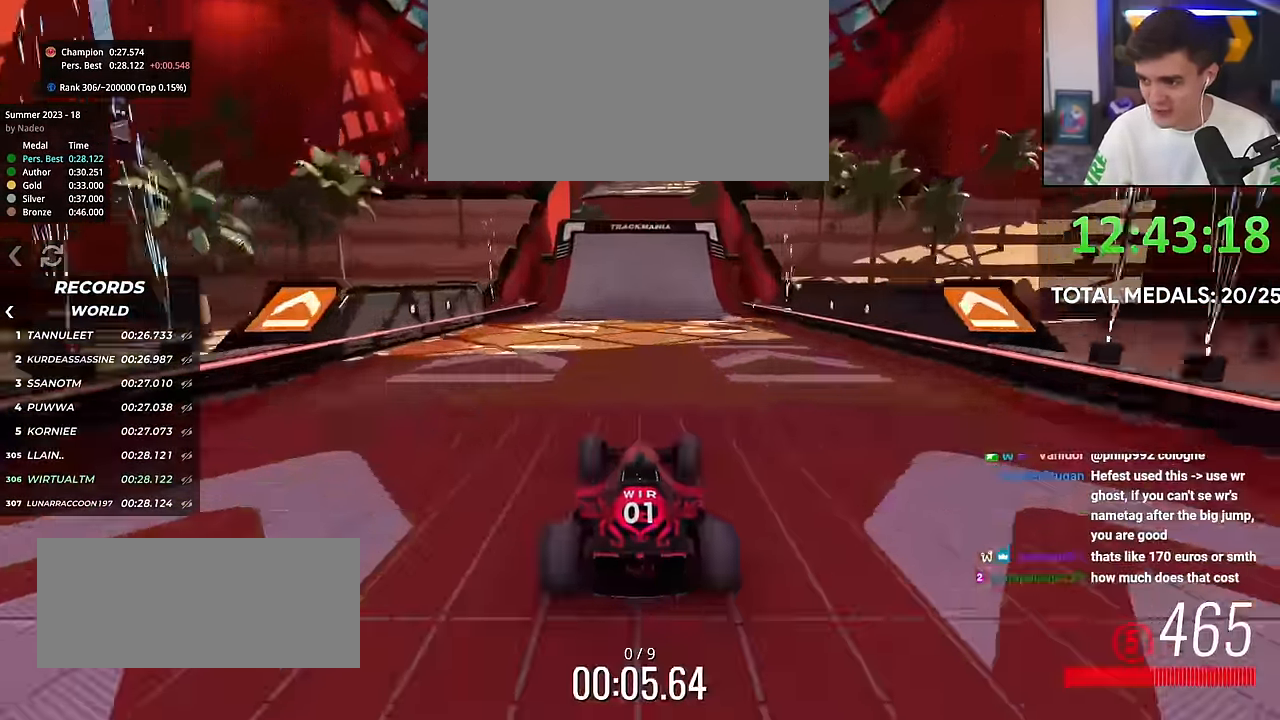
{"keys": ["up"], "events": []}
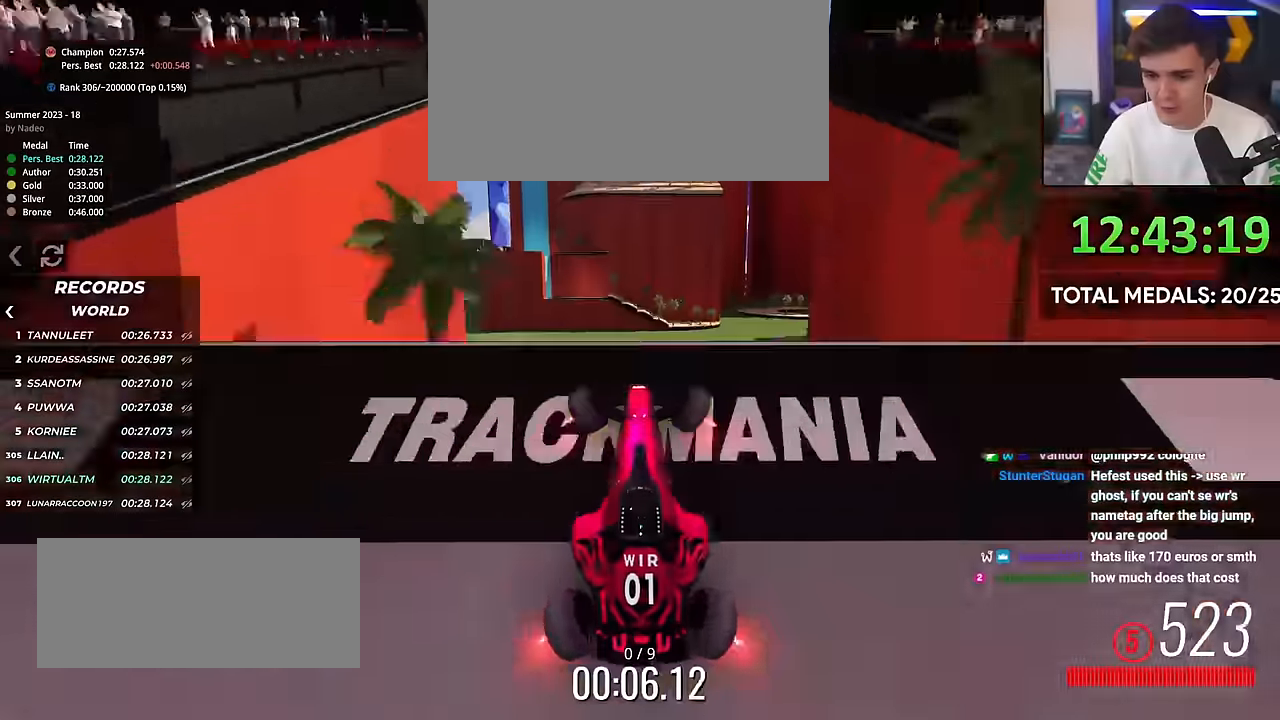
{"keys": ["up"], "events": []}
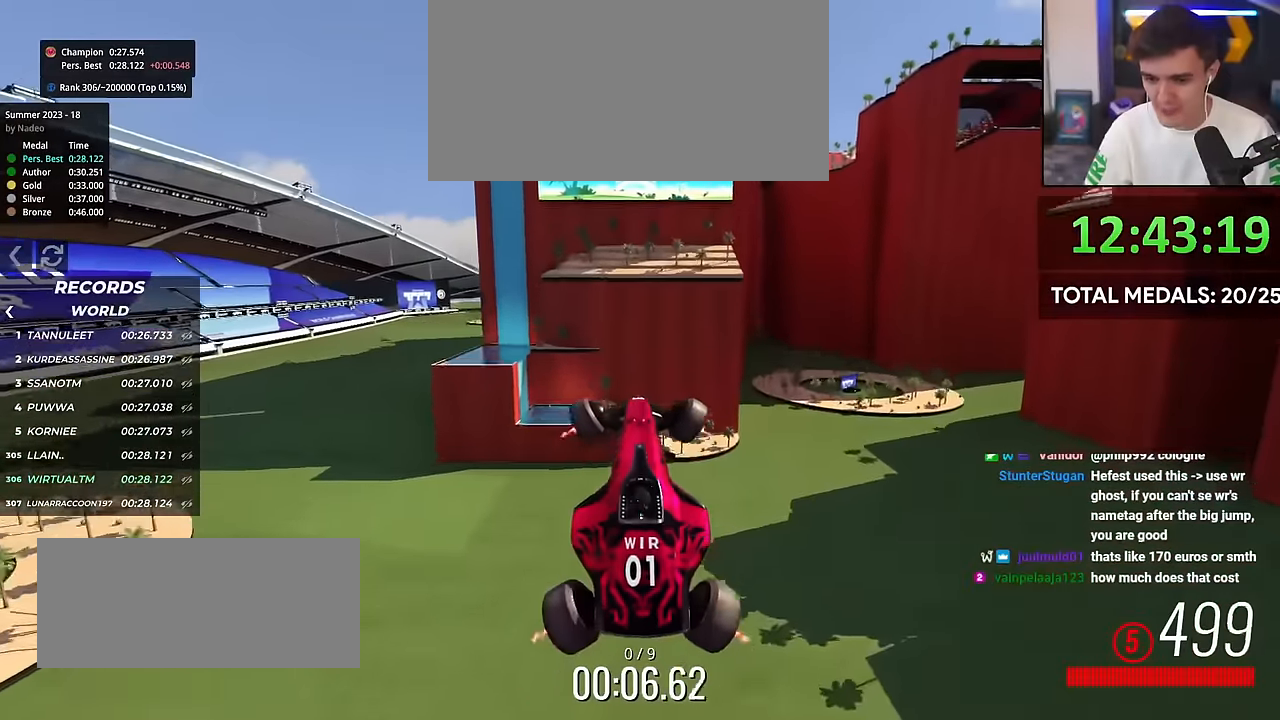
{"keys": ["up"], "events": []}
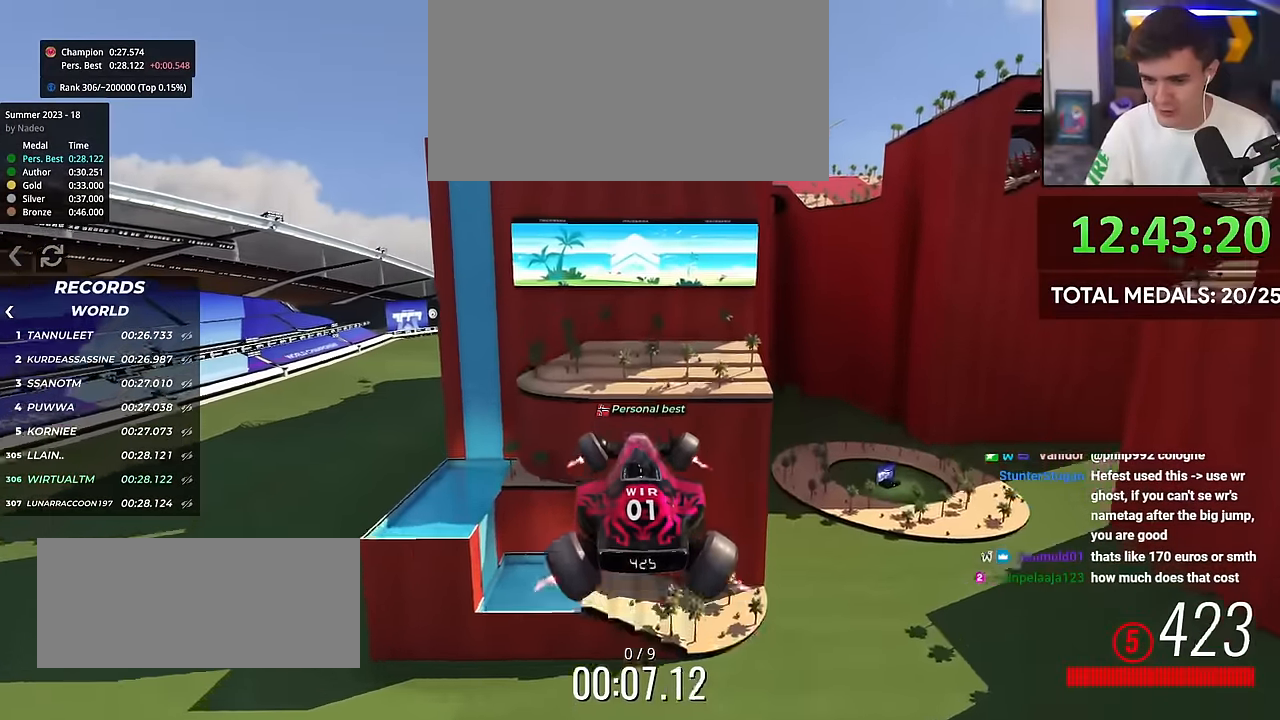
{"keys": ["up"], "events": []}
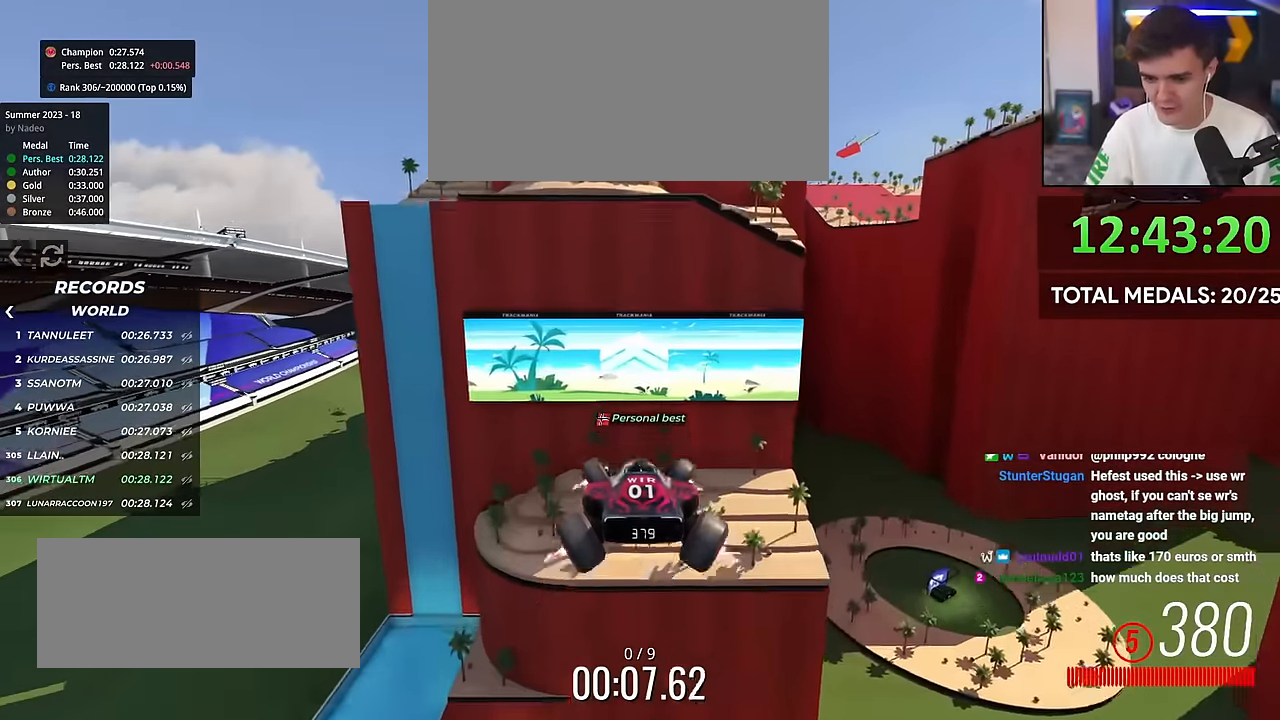
{"keys": ["up"], "events": []}
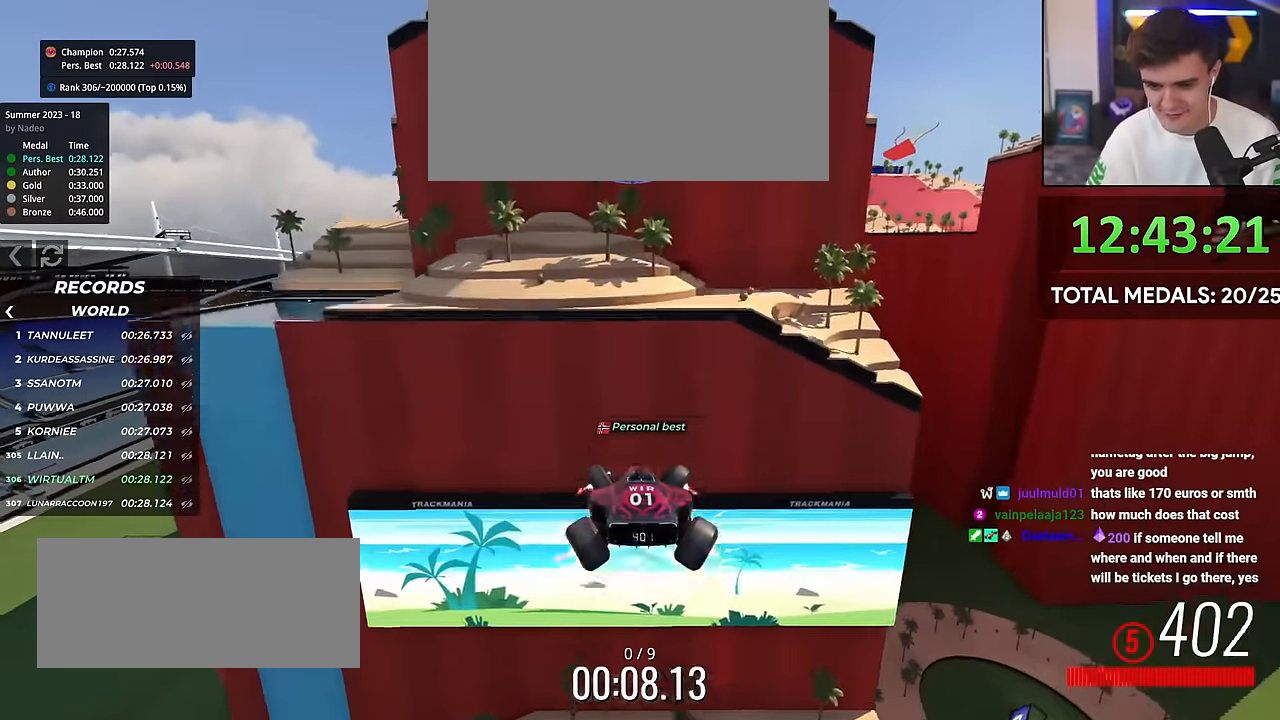
{"keys": ["up"], "events": []}
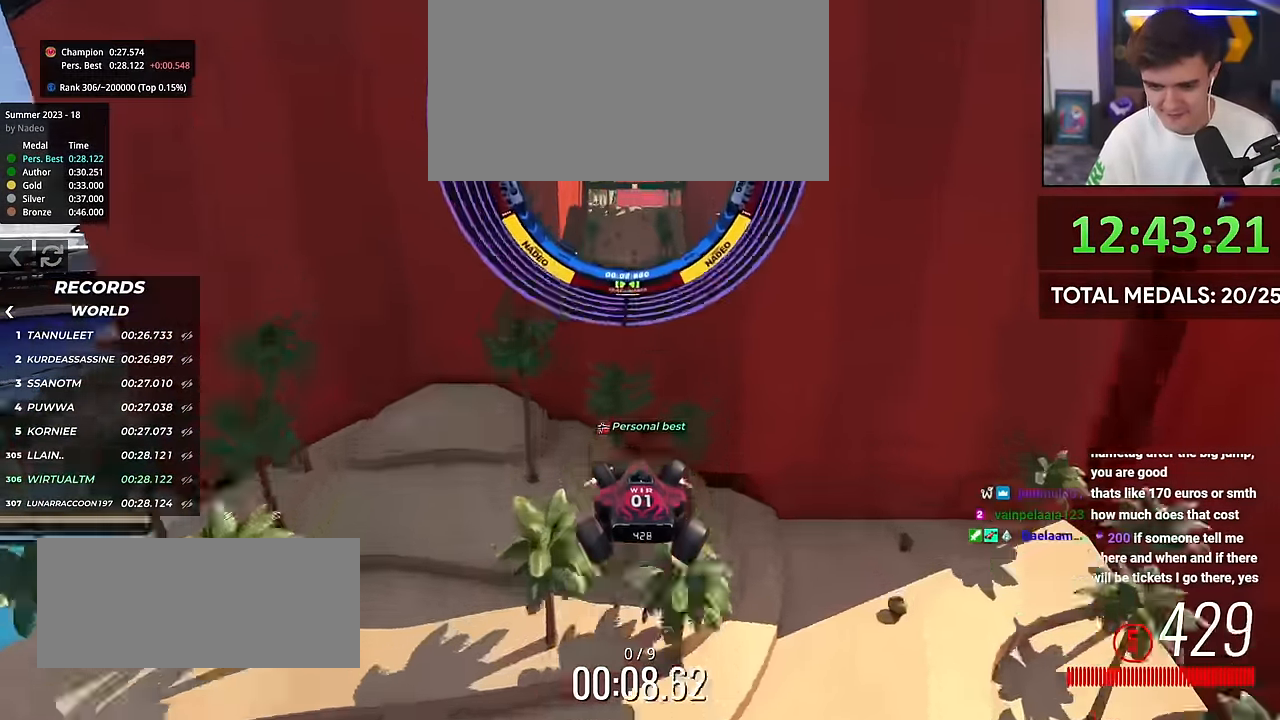
{"keys": ["up"], "events": []}
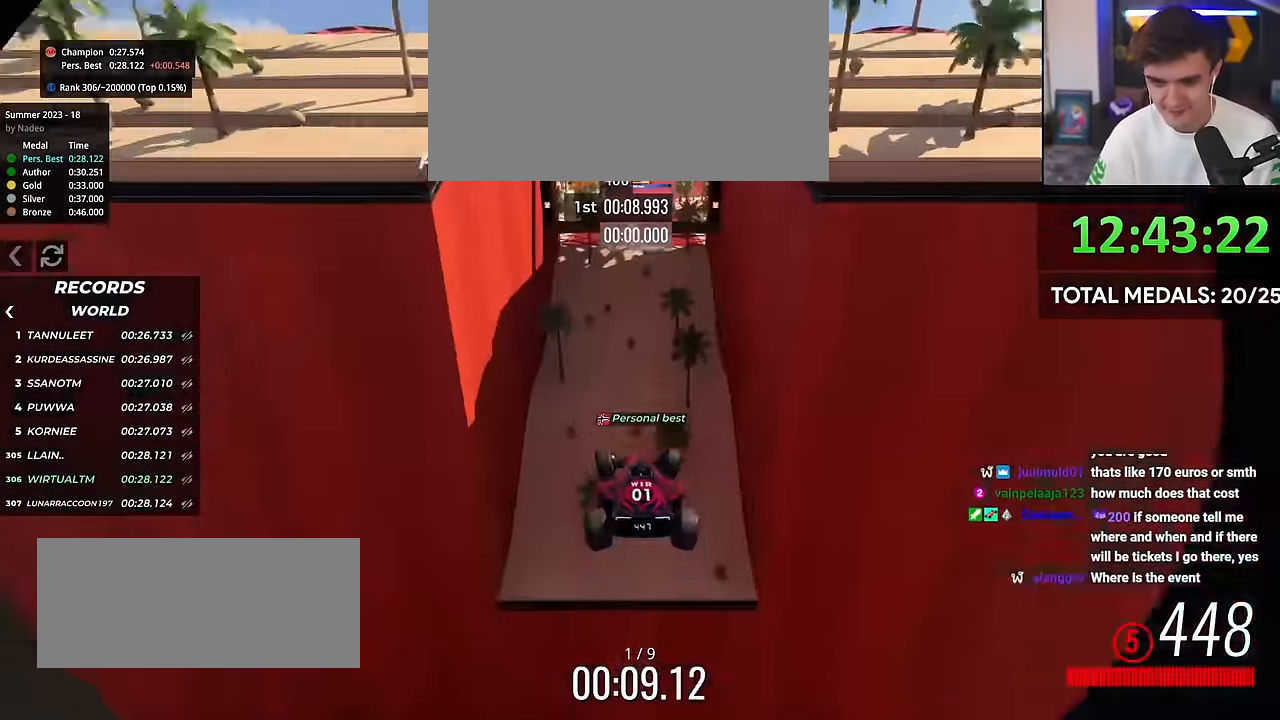
{"keys": ["right", "up"], "events": [[500, "right", "down"]]}
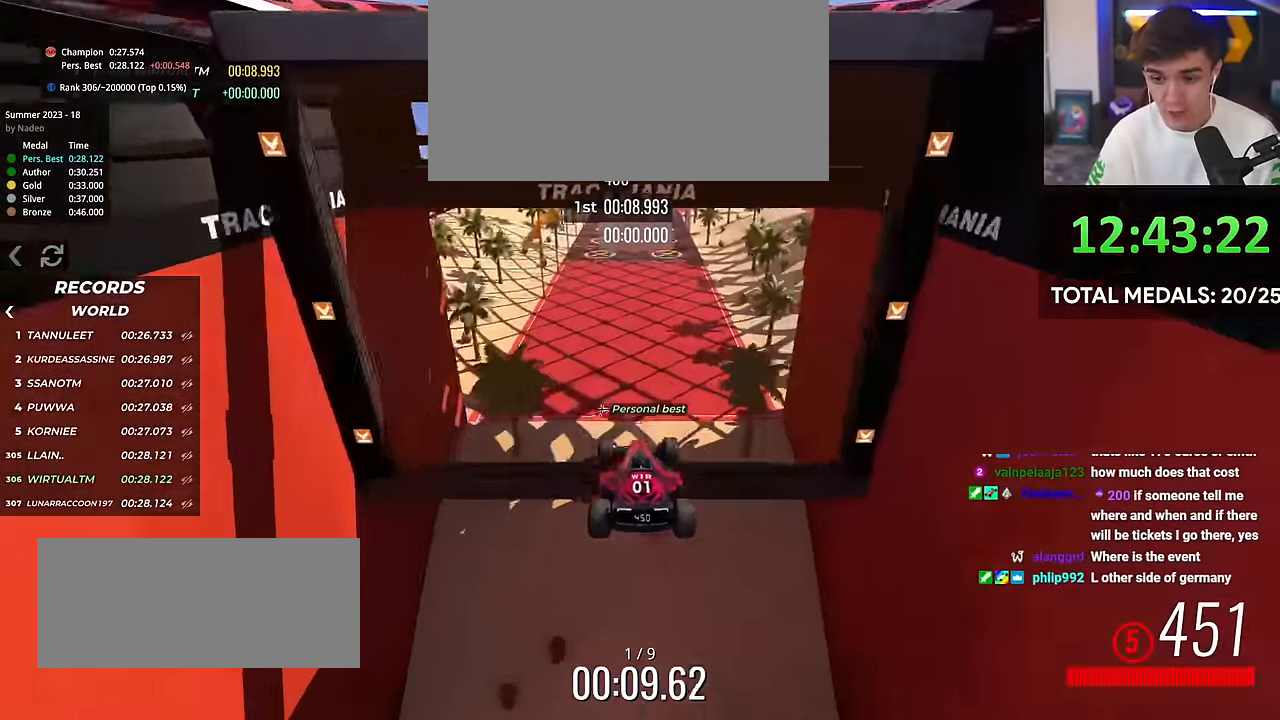
{"keys": ["right", "up"], "events": []}
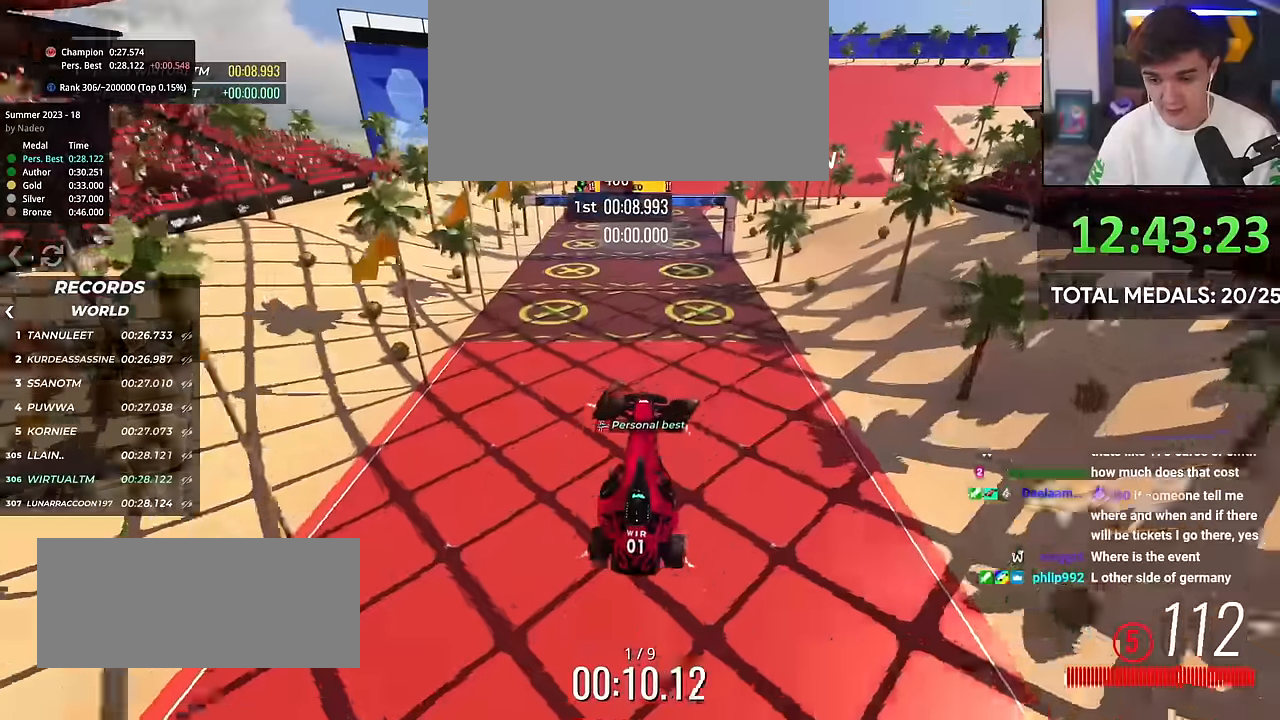
{"keys": ["brake", "right", "up"], "events": [[483, "brake", "down"]]}
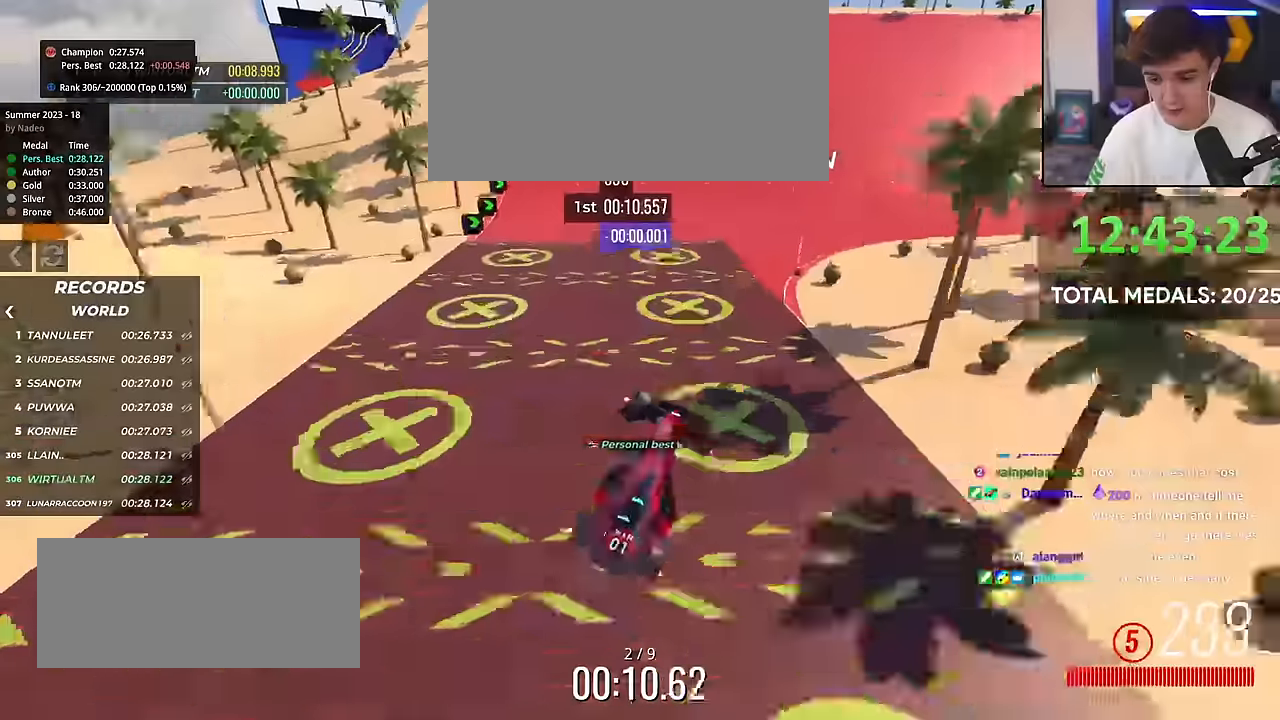
{"keys": ["brake", "right", "up"], "events": []}
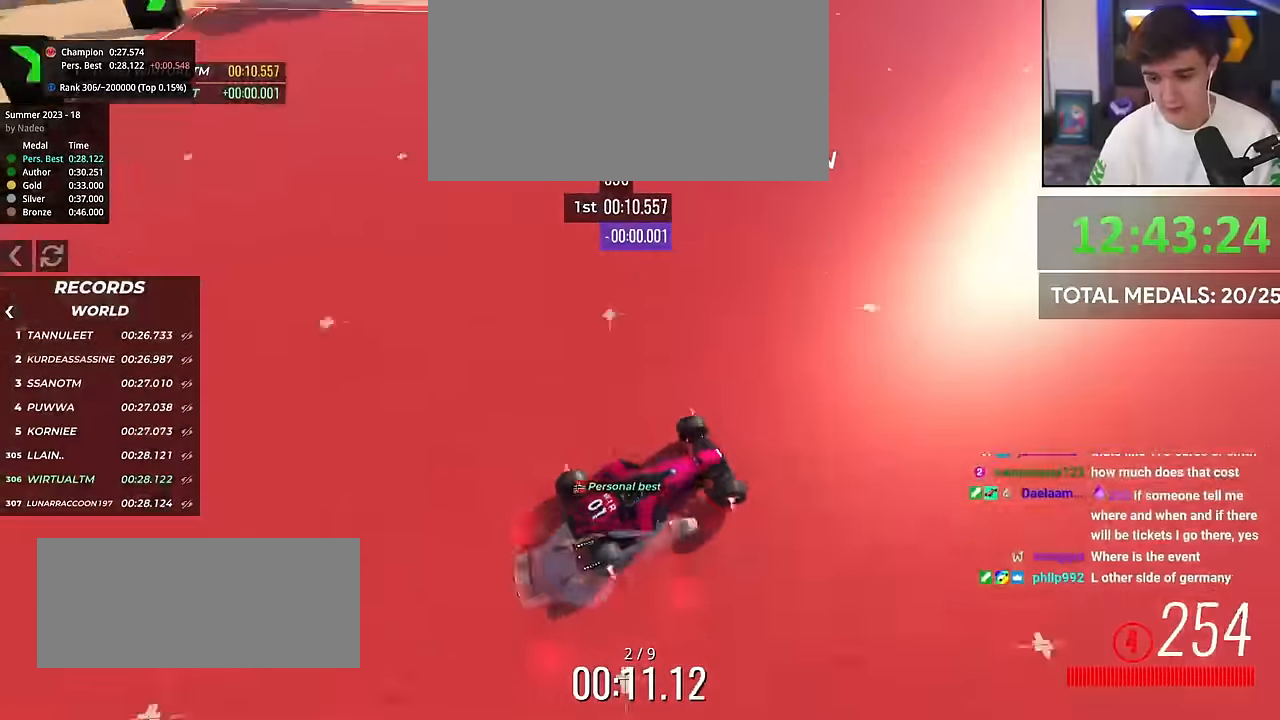
{"keys": ["brake", "right", "up"], "events": []}
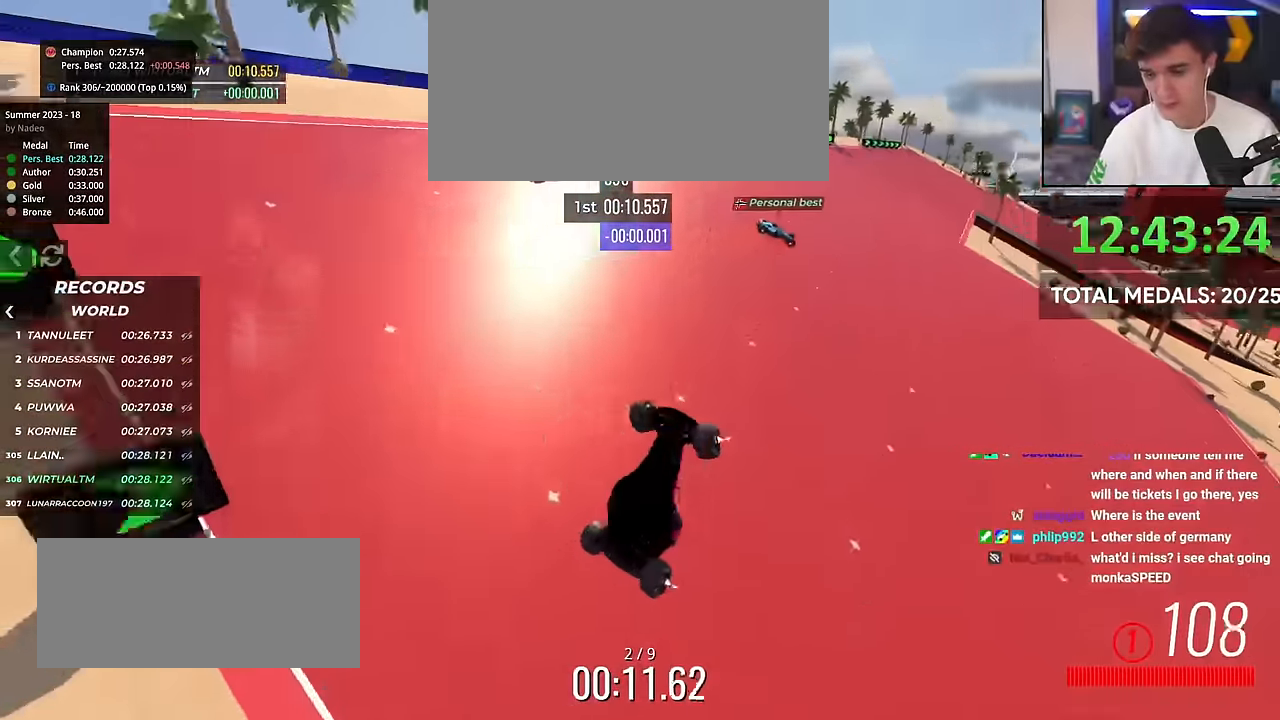
{"keys": ["brake", "right", "up"], "events": []}
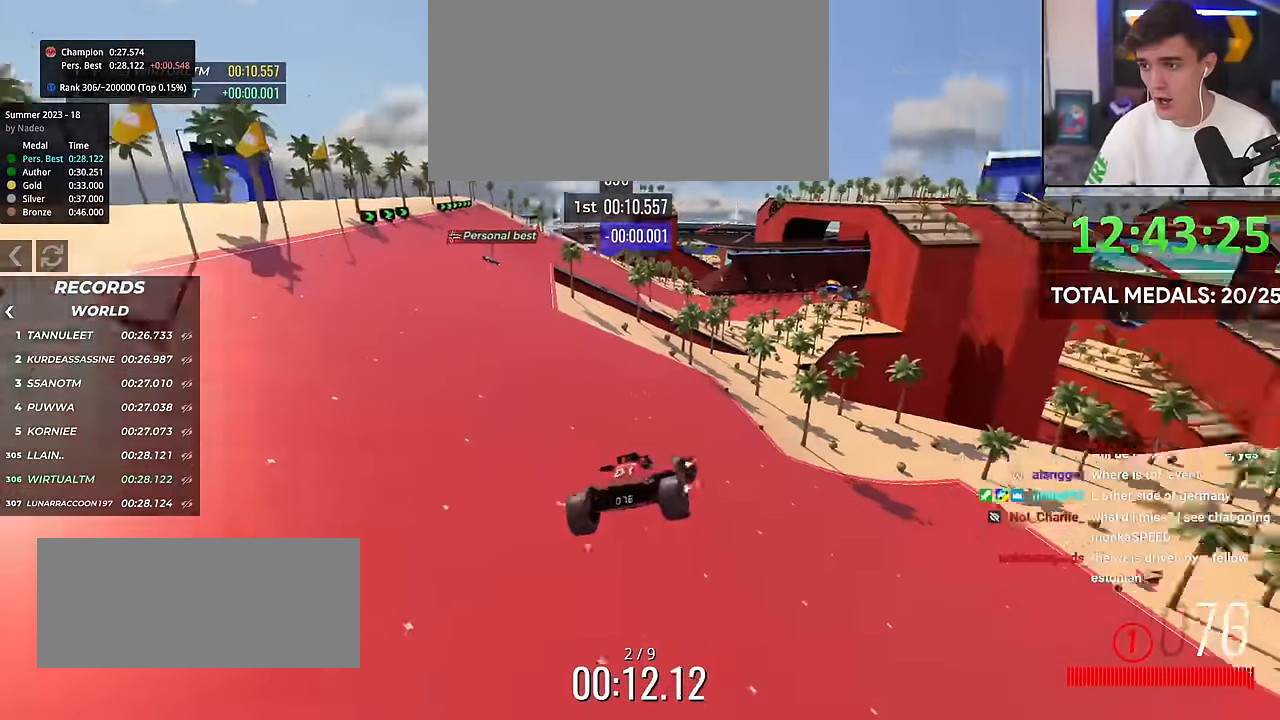
{"keys": ["right", "up"], "events": [[133, "brake", "up"]]}